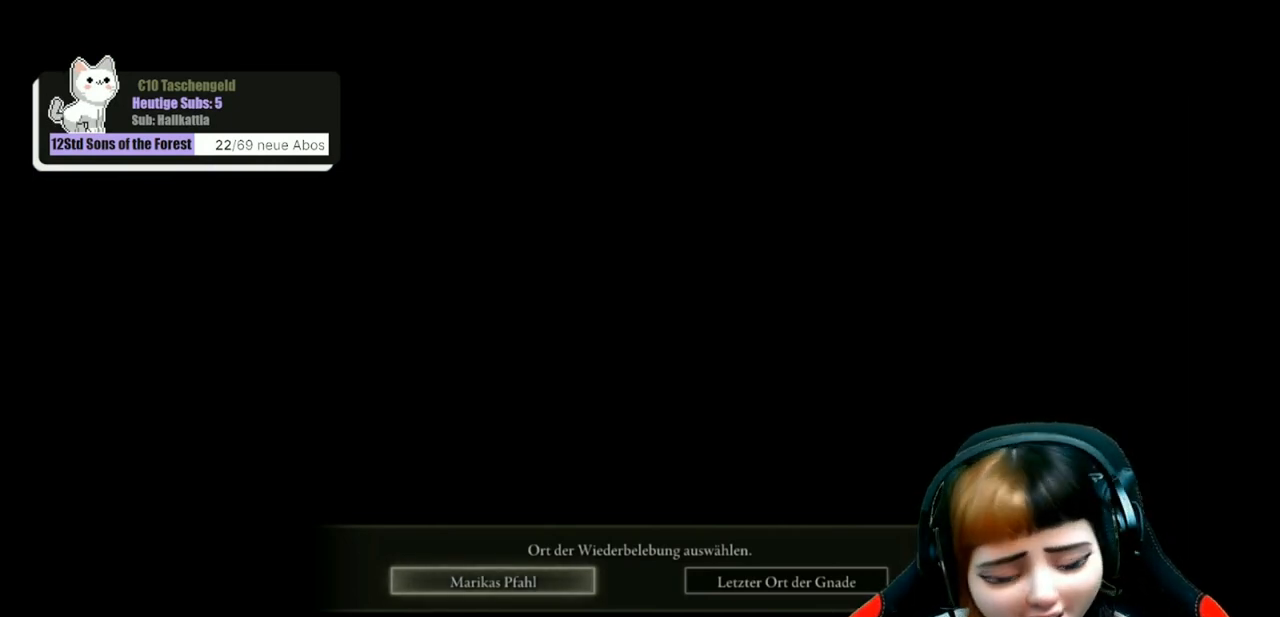
Gameplay with a controller (Xbox layout); each line is a JSON object with the inputs held at the frame after it. "events" lists button and stick changes between this image and that frame as [ms after this image, input, new state], when the widget could be followed in between.
{"buttons": [], "left_stick": "center", "right_stick": "center", "events": [[67, "A", "down"], [167, "A", "up"]]}
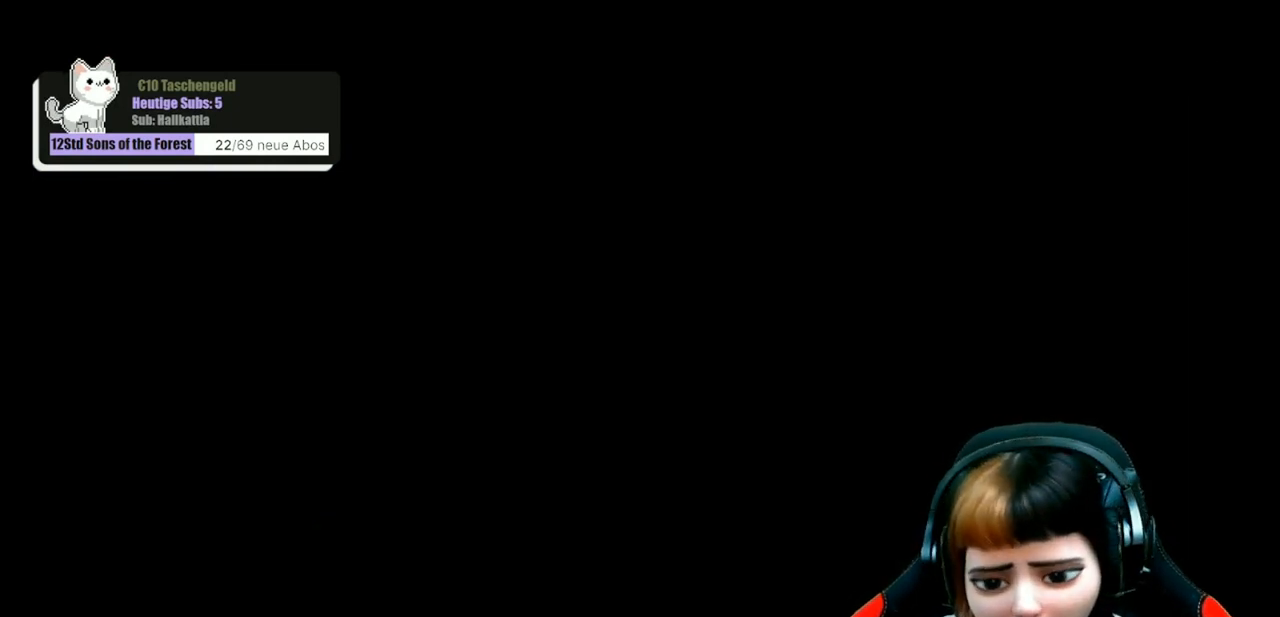
{"buttons": [], "left_stick": "center", "right_stick": "center", "events": []}
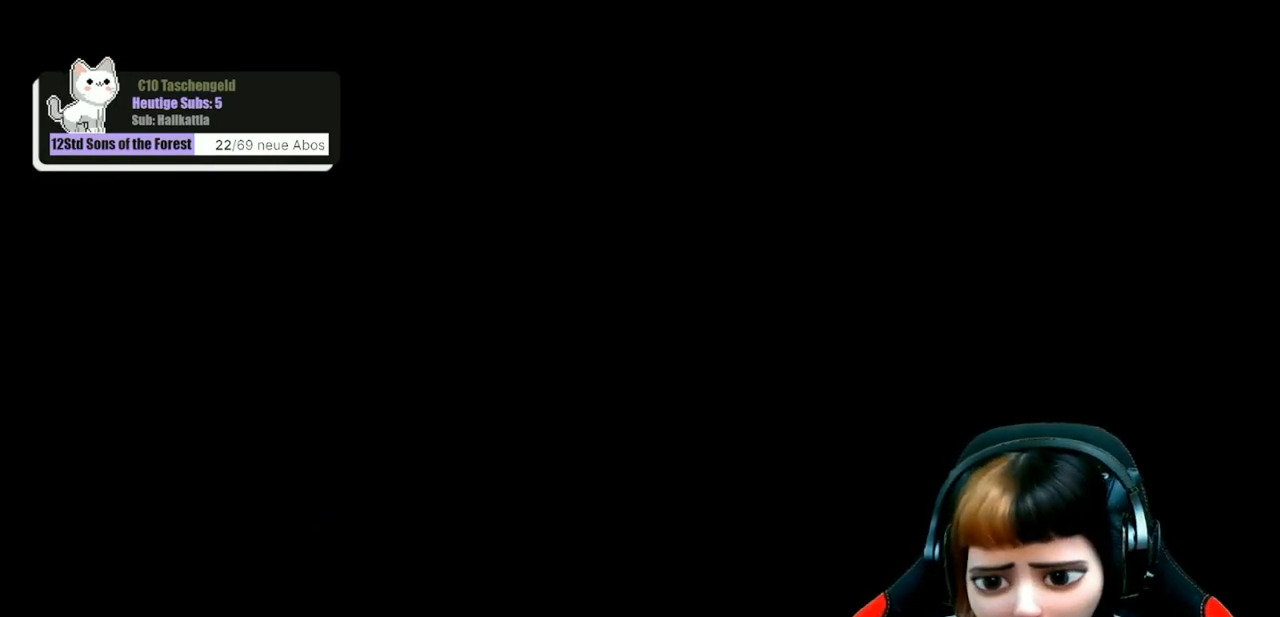
{"buttons": [], "left_stick": "center", "right_stick": "center", "events": []}
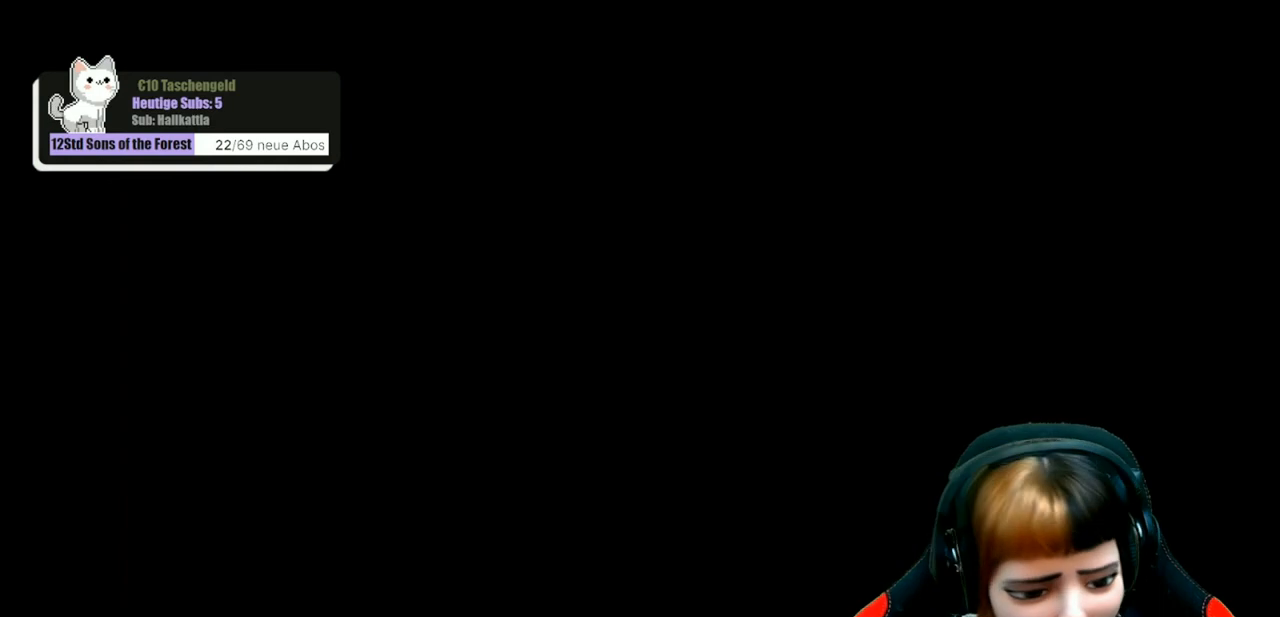
{"buttons": [], "left_stick": "center", "right_stick": "center", "events": []}
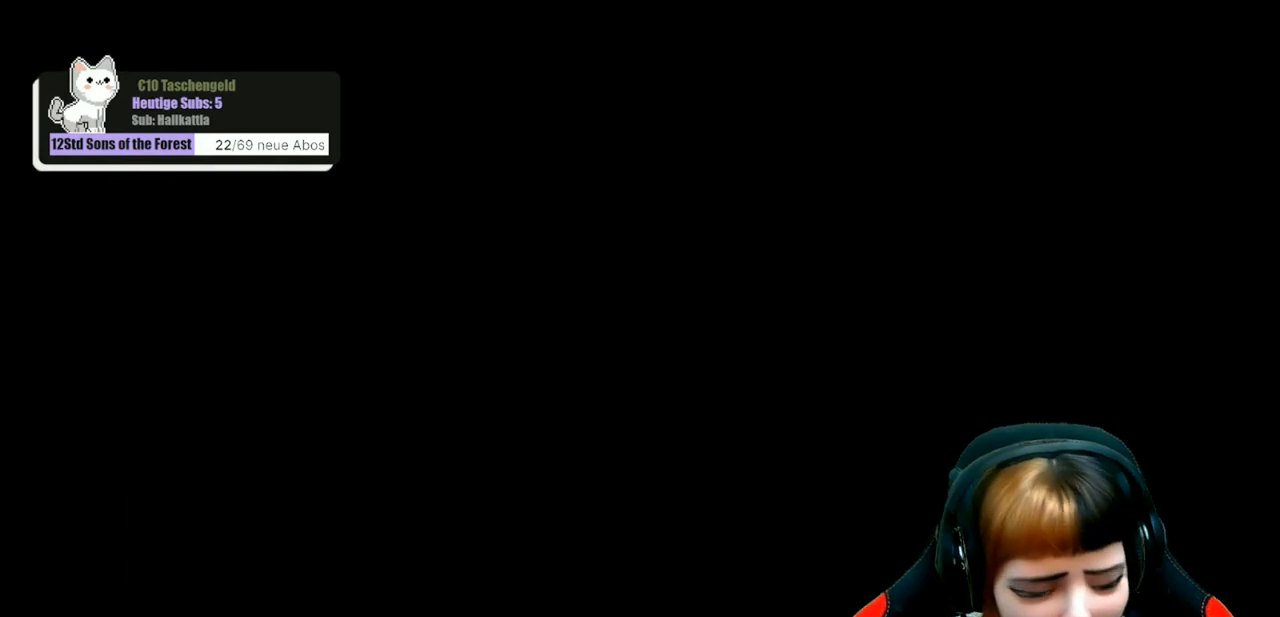
{"buttons": [], "left_stick": "center", "right_stick": "center", "events": []}
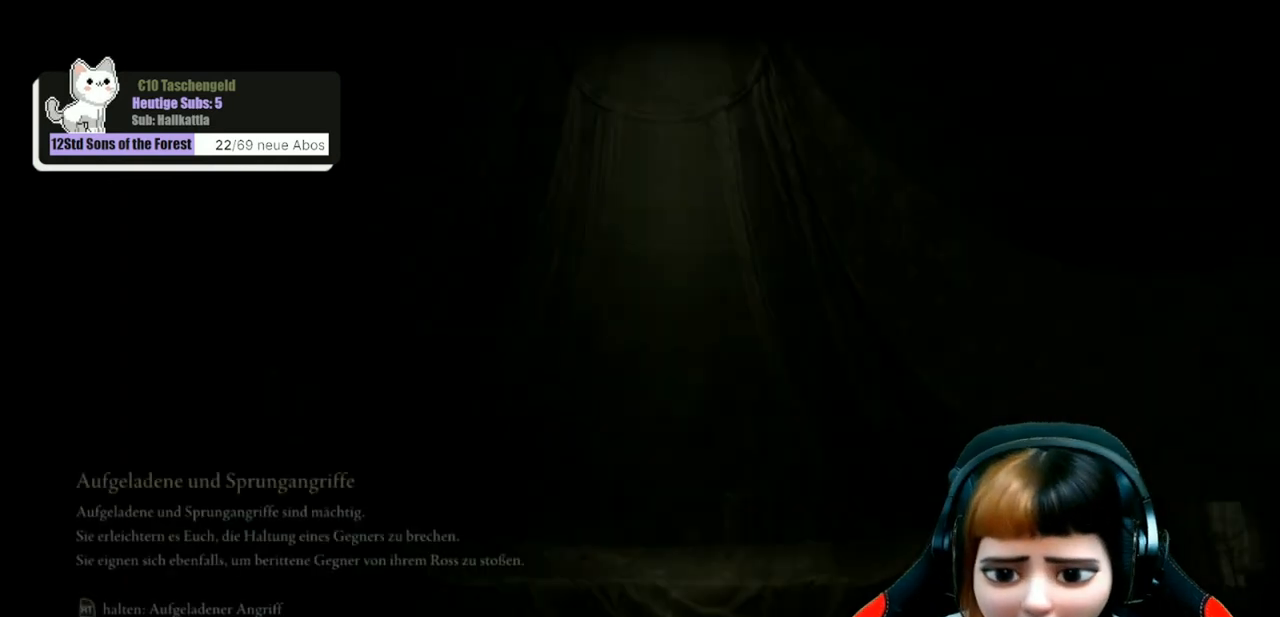
{"buttons": [], "left_stick": "center", "right_stick": "center", "events": []}
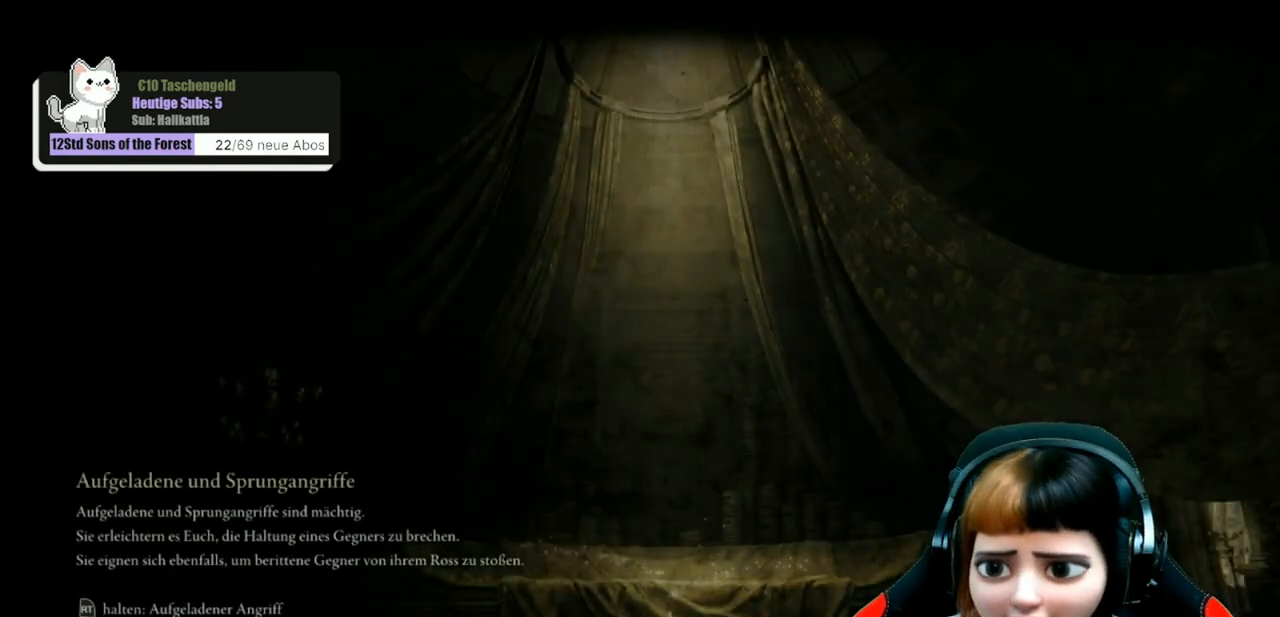
{"buttons": [], "left_stick": "center", "right_stick": "center", "events": []}
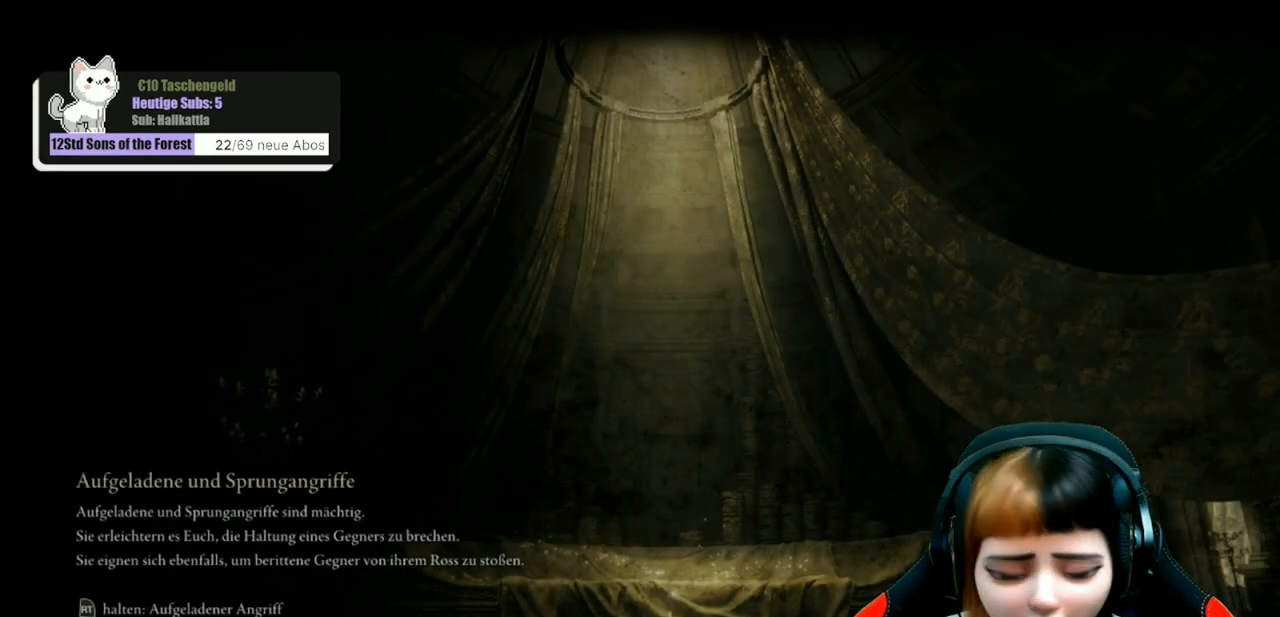
{"buttons": [], "left_stick": "center", "right_stick": "center", "events": []}
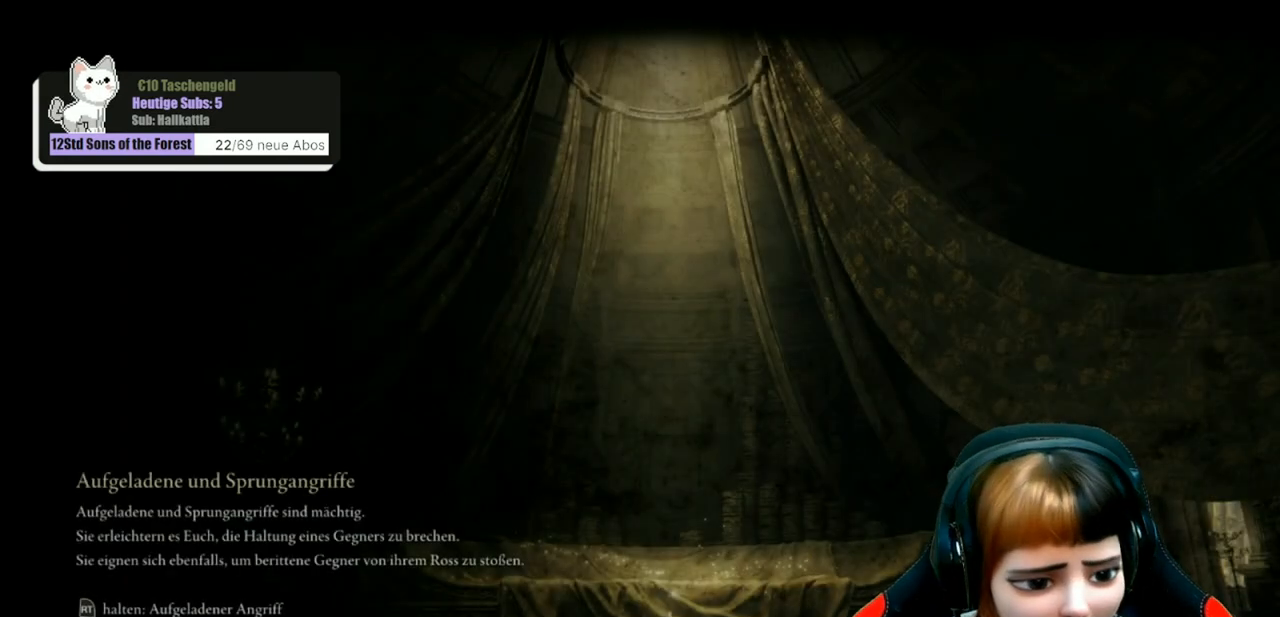
{"buttons": [], "left_stick": "center", "right_stick": "center", "events": []}
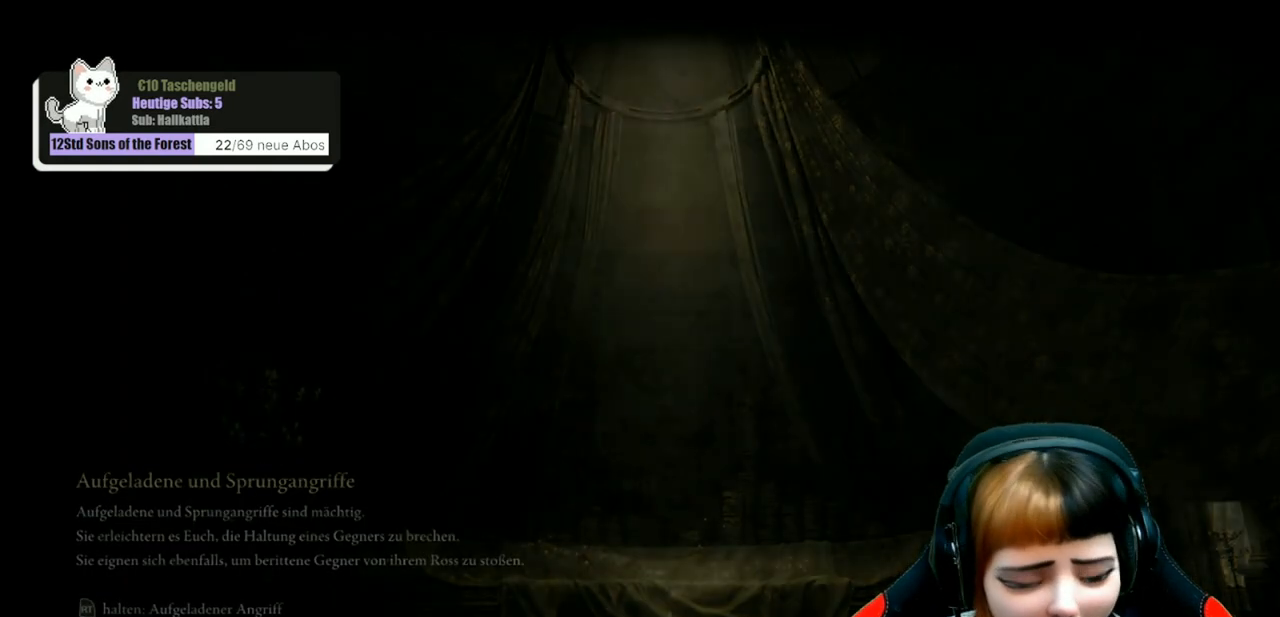
{"buttons": [], "left_stick": "center", "right_stick": "center", "events": []}
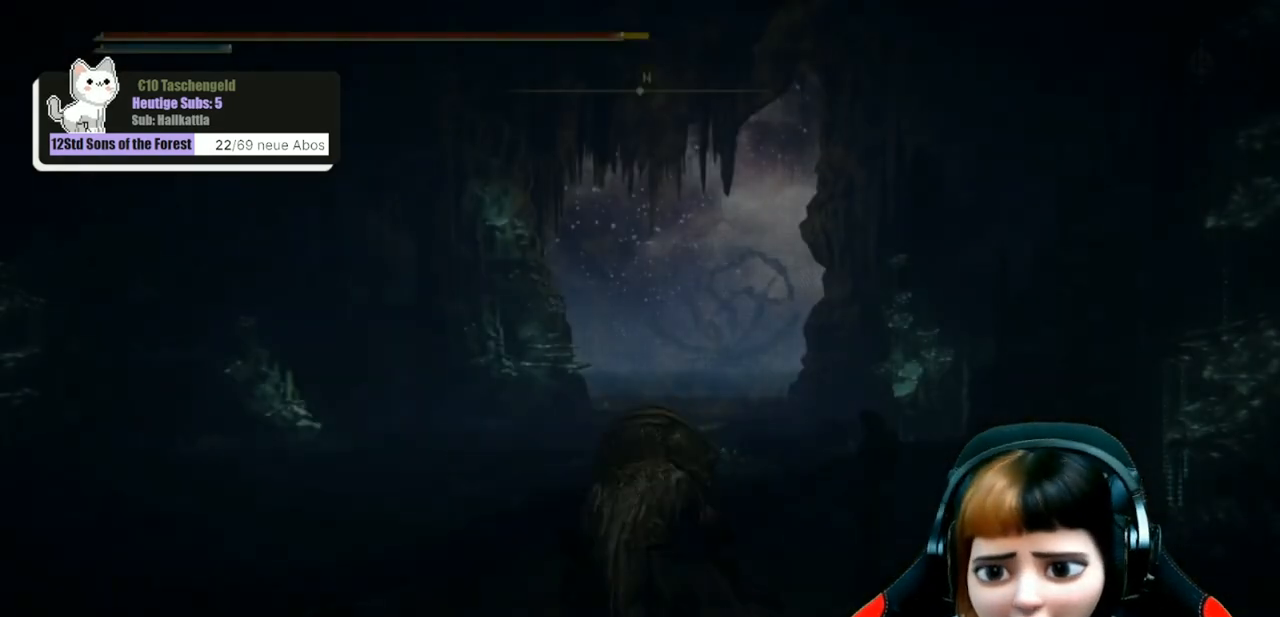
{"buttons": [], "left_stick": "center", "right_stick": "down", "events": [[400, "right_stick", "down"]]}
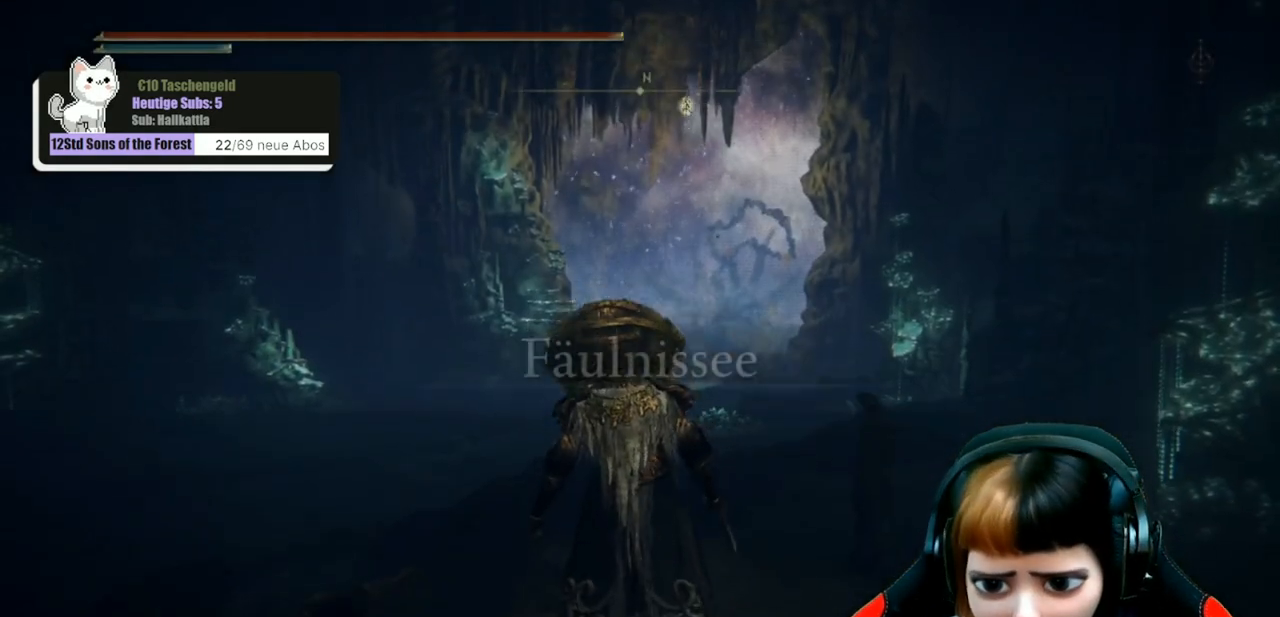
{"buttons": [], "left_stick": "up", "right_stick": "left", "events": [[33, "right_stick", "center"], [333, "left_stick", "up"], [433, "right_stick", "left"]]}
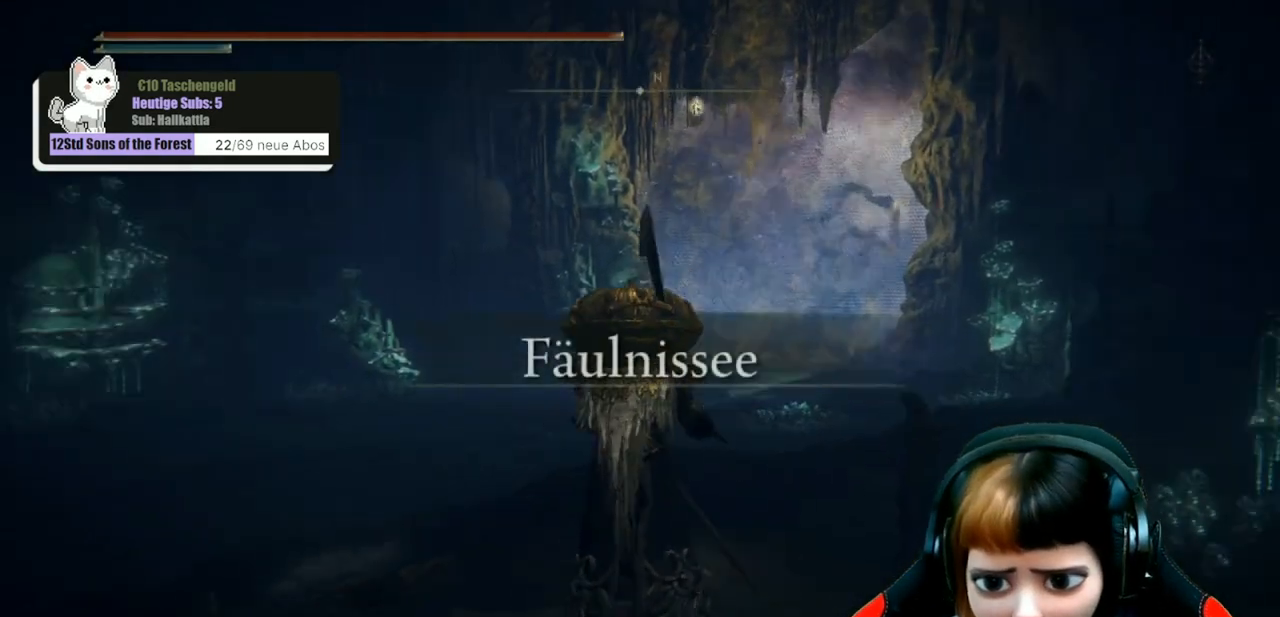
{"buttons": [], "left_stick": "center", "right_stick": "left", "events": [[167, "left_stick", "center"]]}
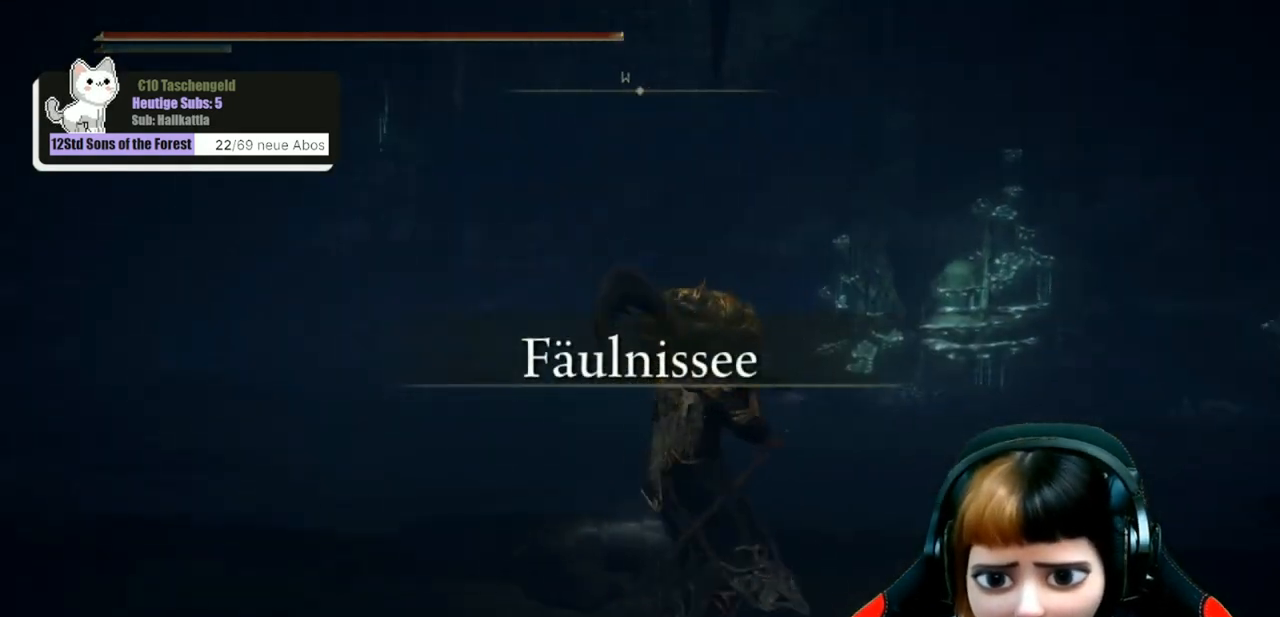
{"buttons": [], "left_stick": "center", "right_stick": "down-right", "events": [[33, "right_stick", "center"], [300, "right_stick", "down-right"]]}
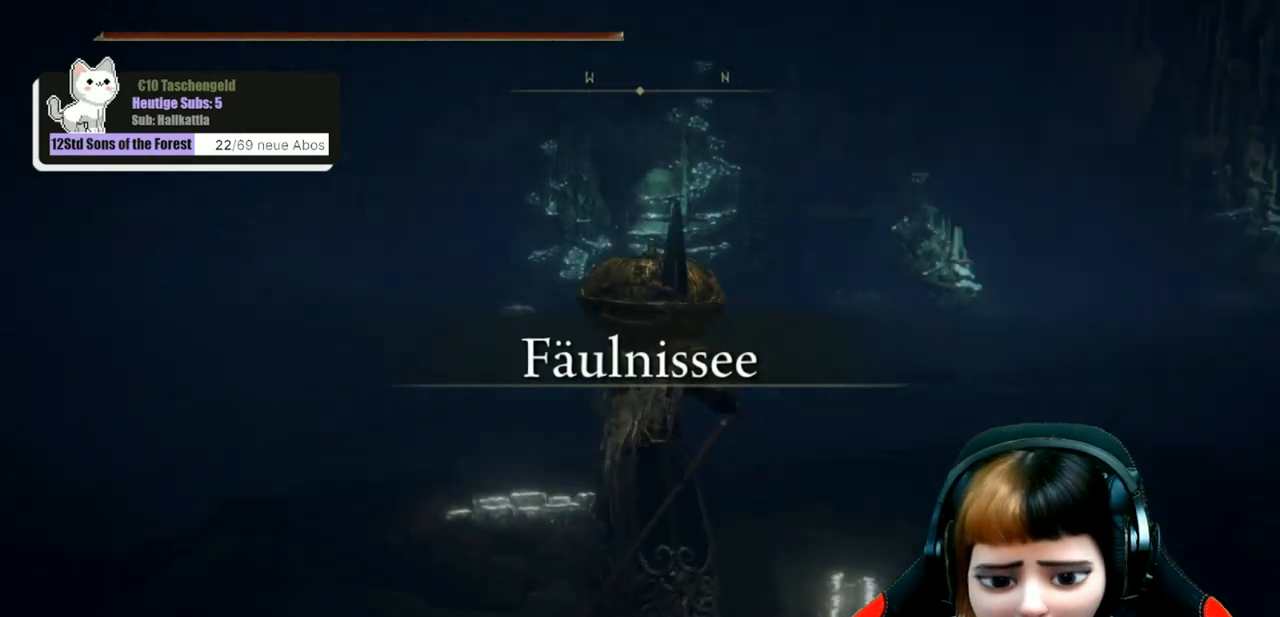
{"buttons": [], "left_stick": "up", "right_stick": "right", "events": [[100, "left_stick", "up"], [100, "right_stick", "right"]]}
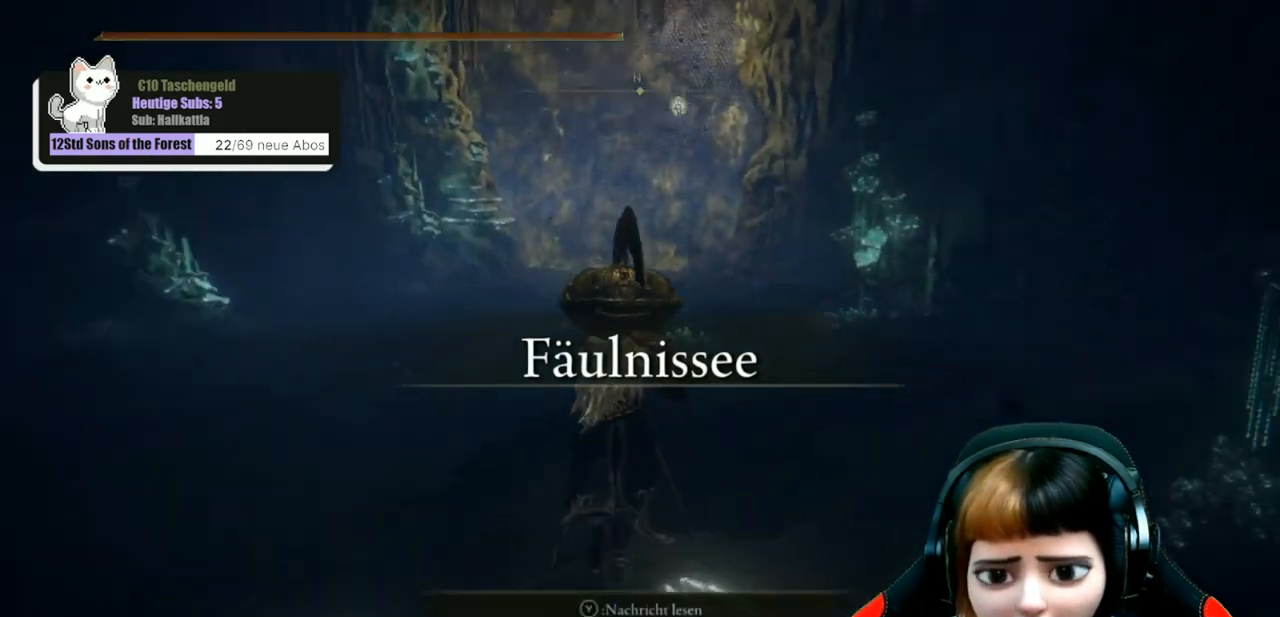
{"buttons": [], "left_stick": "up", "right_stick": "center", "events": [[100, "right_stick", "center"]]}
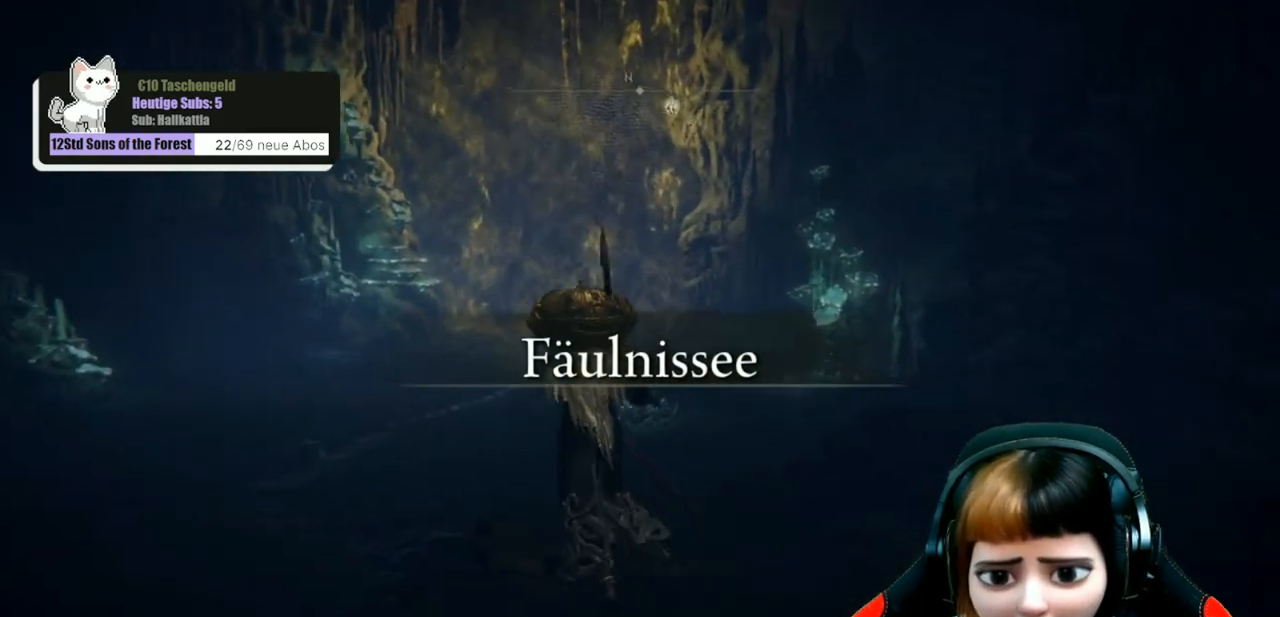
{"buttons": ["B"], "left_stick": "up", "right_stick": "center", "events": [[33, "B", "down"]]}
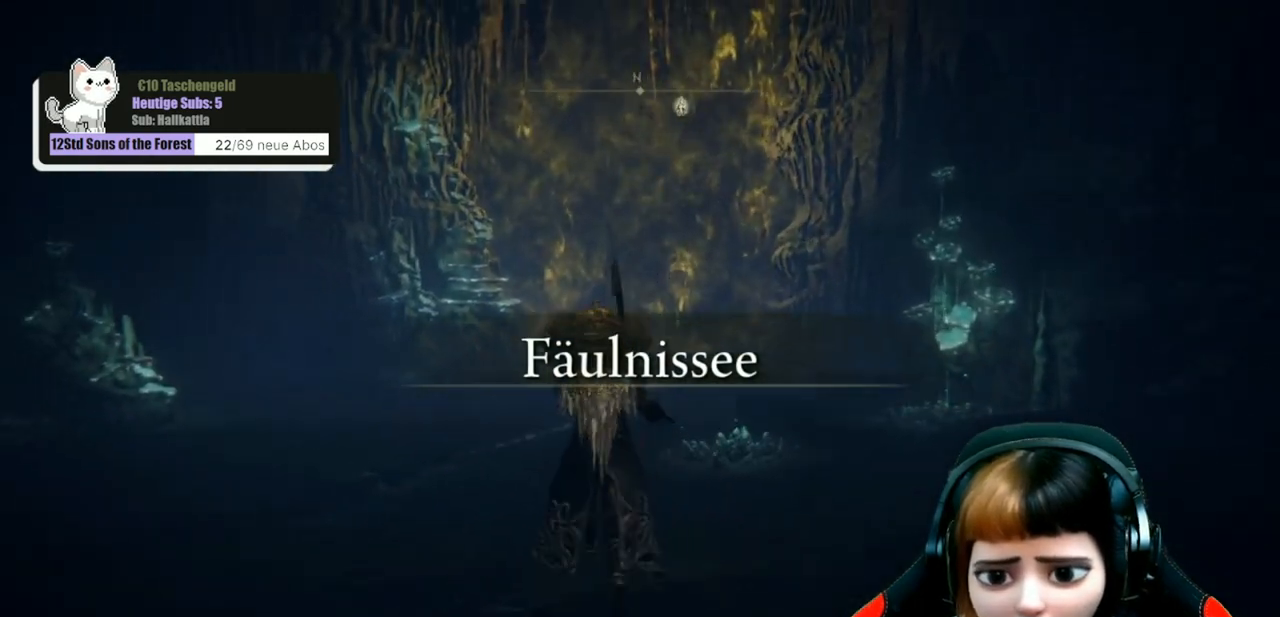
{"buttons": ["B"], "left_stick": "up", "right_stick": "center", "events": []}
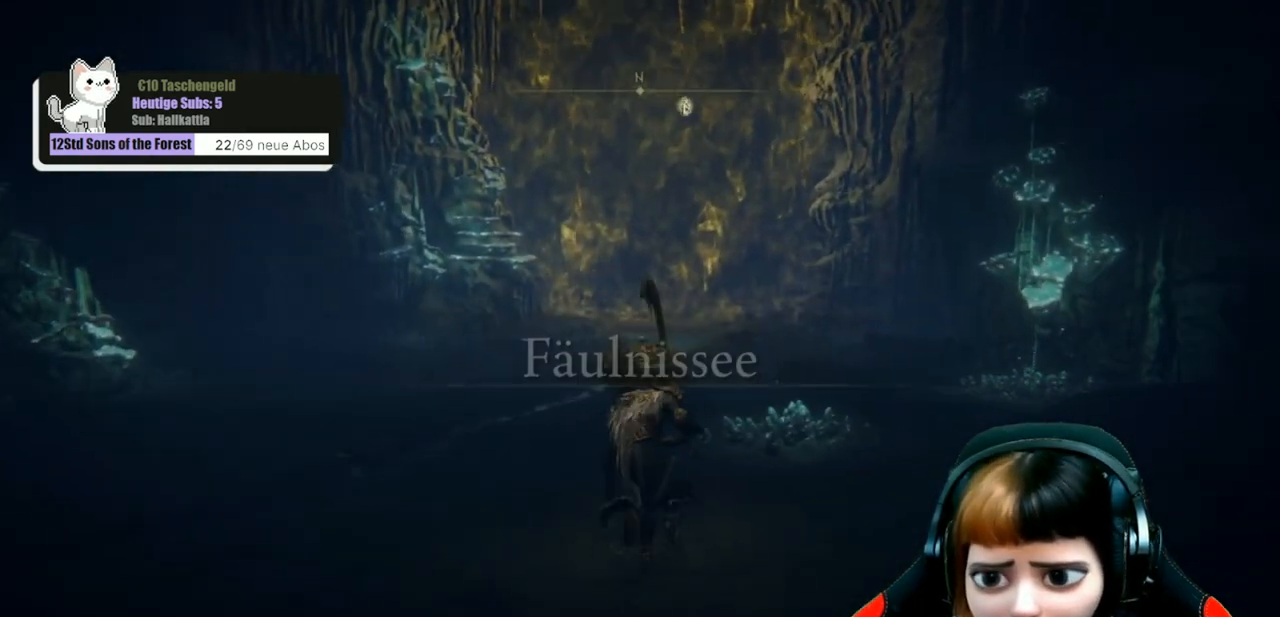
{"buttons": [], "left_stick": "up", "right_stick": "center", "events": [[167, "B", "up"]]}
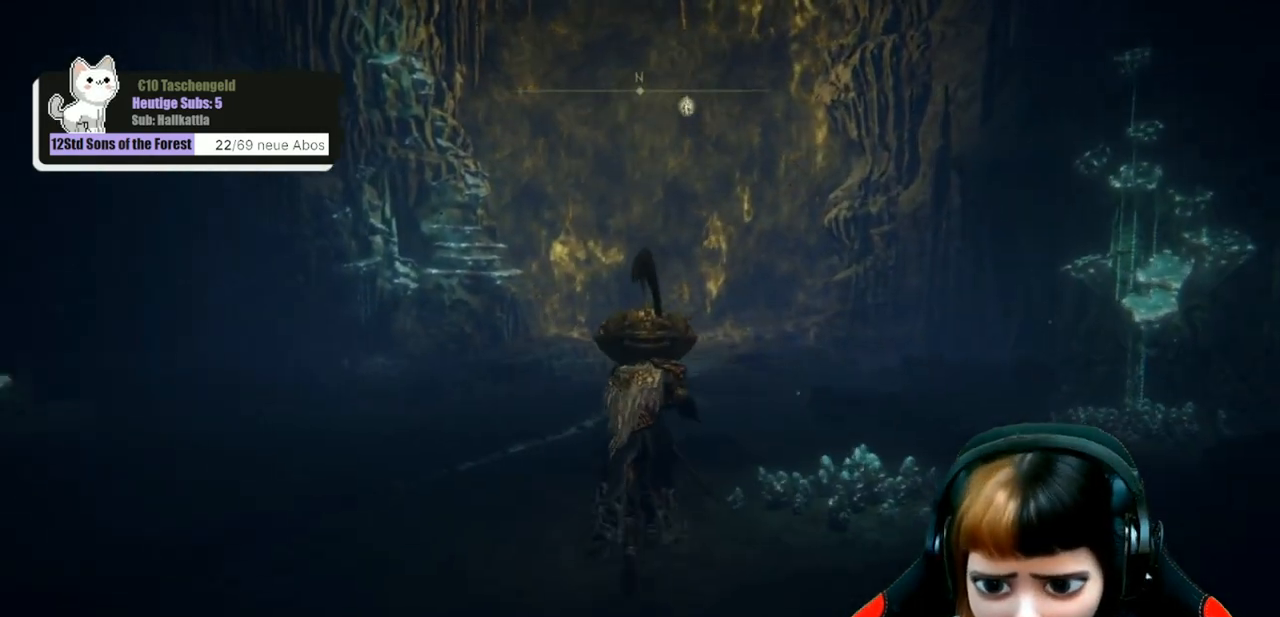
{"buttons": [], "left_stick": "up", "right_stick": "center", "events": [[100, "DPAD_DOWN", "down"], [200, "DPAD_DOWN", "up"]]}
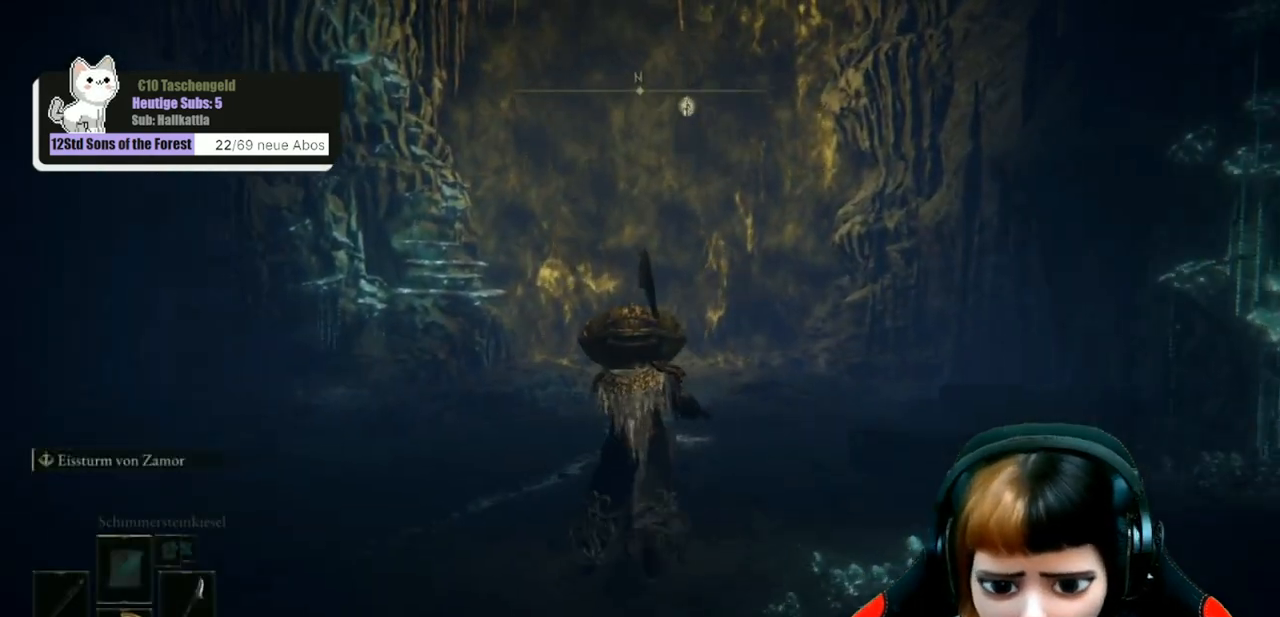
{"buttons": [], "left_stick": "up", "right_stick": "center", "events": []}
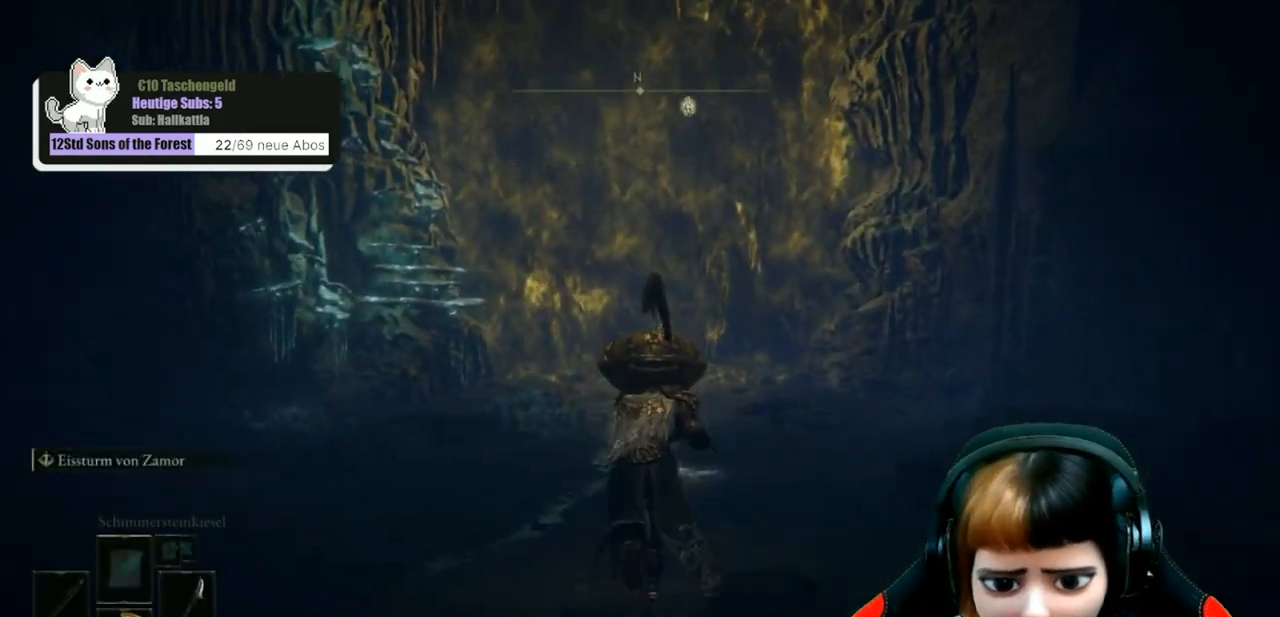
{"buttons": [], "left_stick": "up", "right_stick": "center", "events": [[100, "DPAD_DOWN", "down"], [233, "DPAD_DOWN", "up"]]}
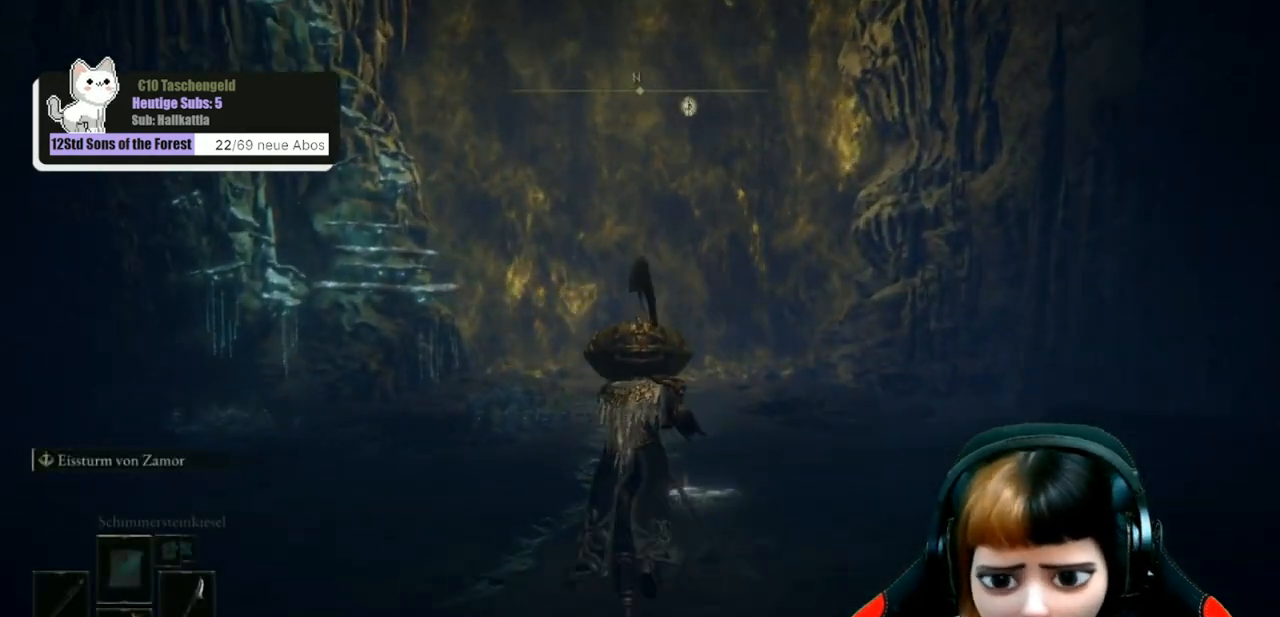
{"buttons": ["B"], "left_stick": "up", "right_stick": "center", "events": [[133, "B", "down"]]}
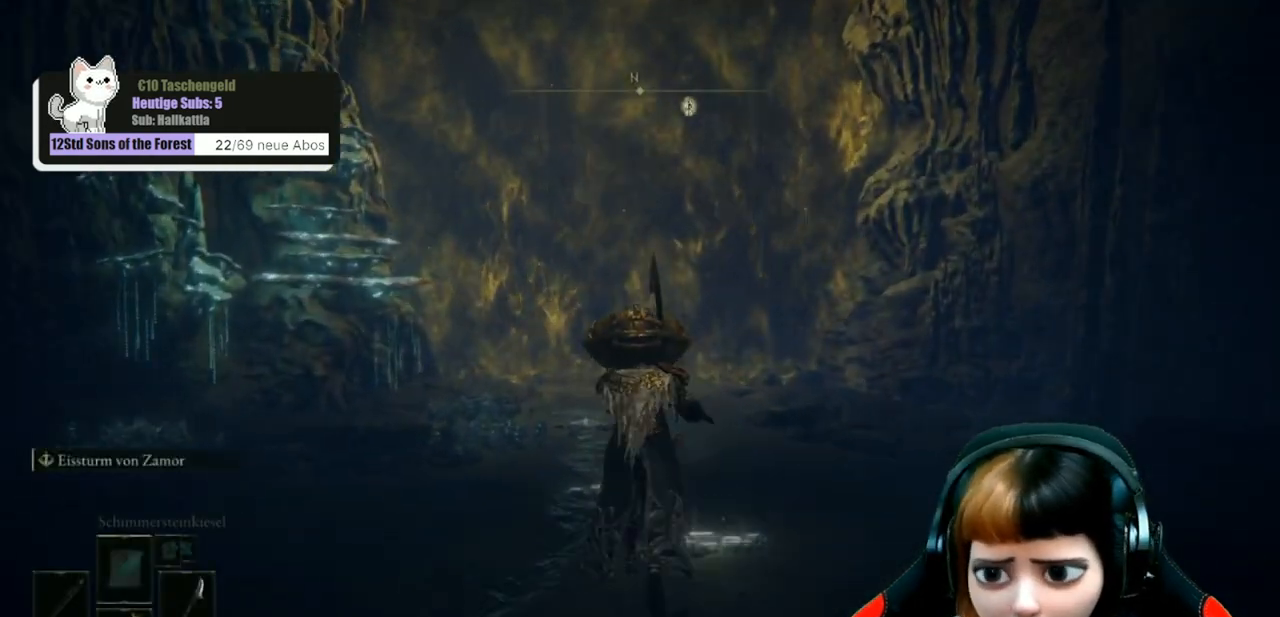
{"buttons": ["B"], "left_stick": "up", "right_stick": "center", "events": []}
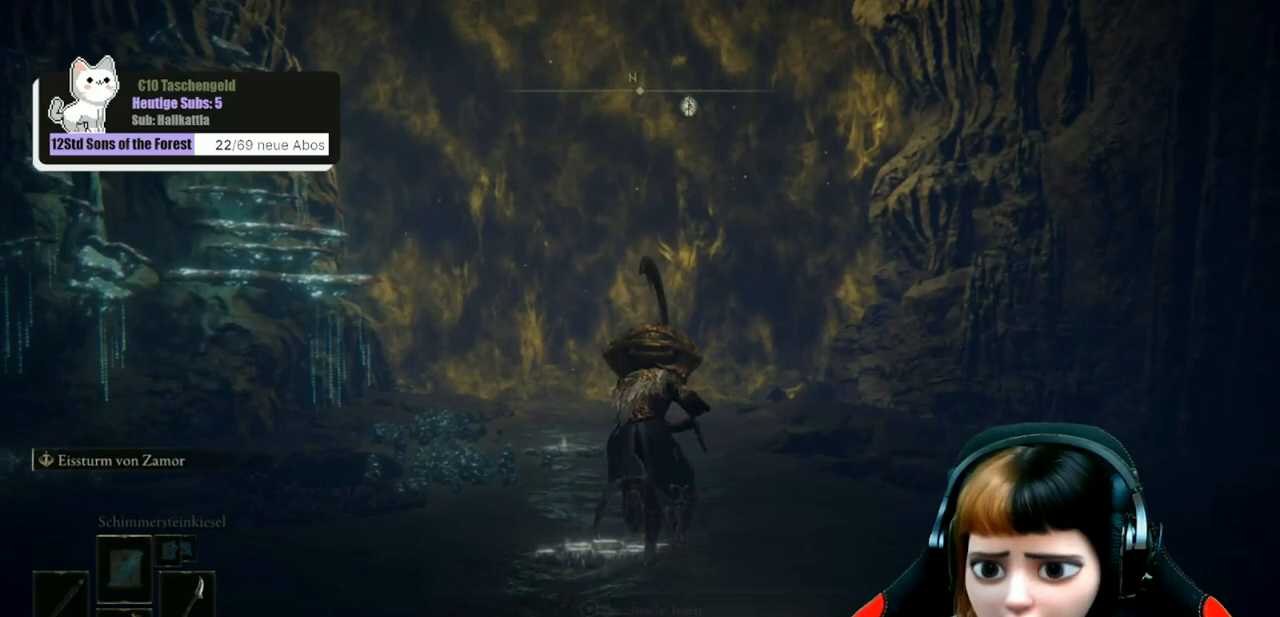
{"buttons": ["B"], "left_stick": "up", "right_stick": "center", "events": []}
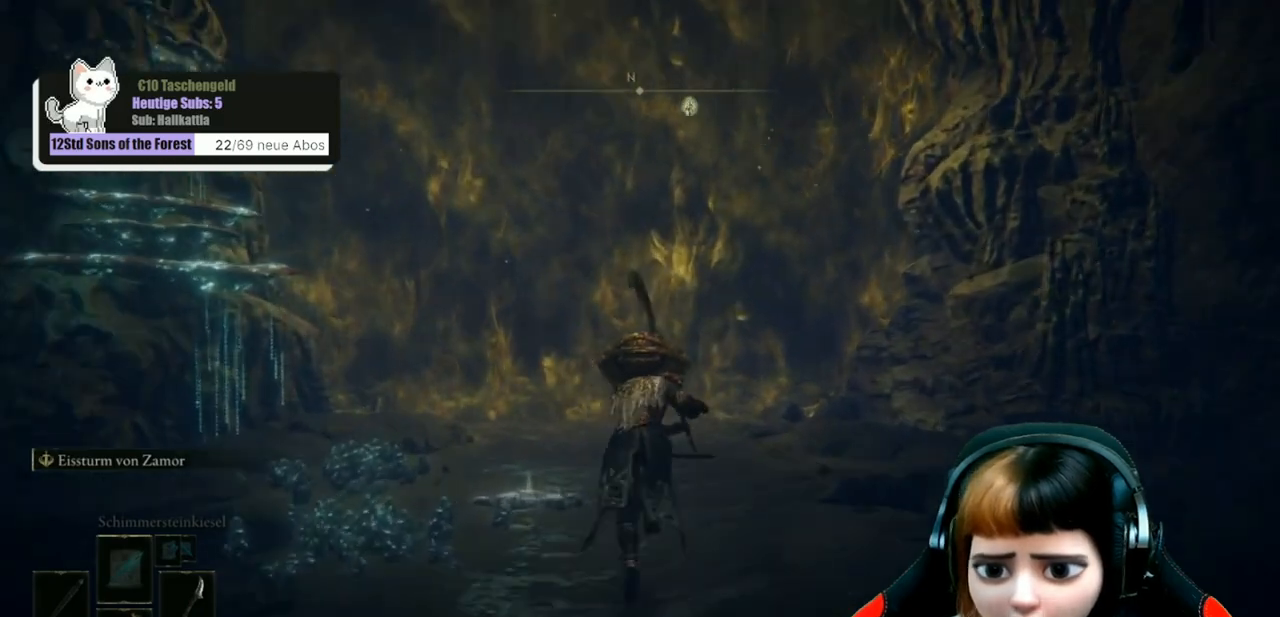
{"buttons": ["B"], "left_stick": "up", "right_stick": "center", "events": []}
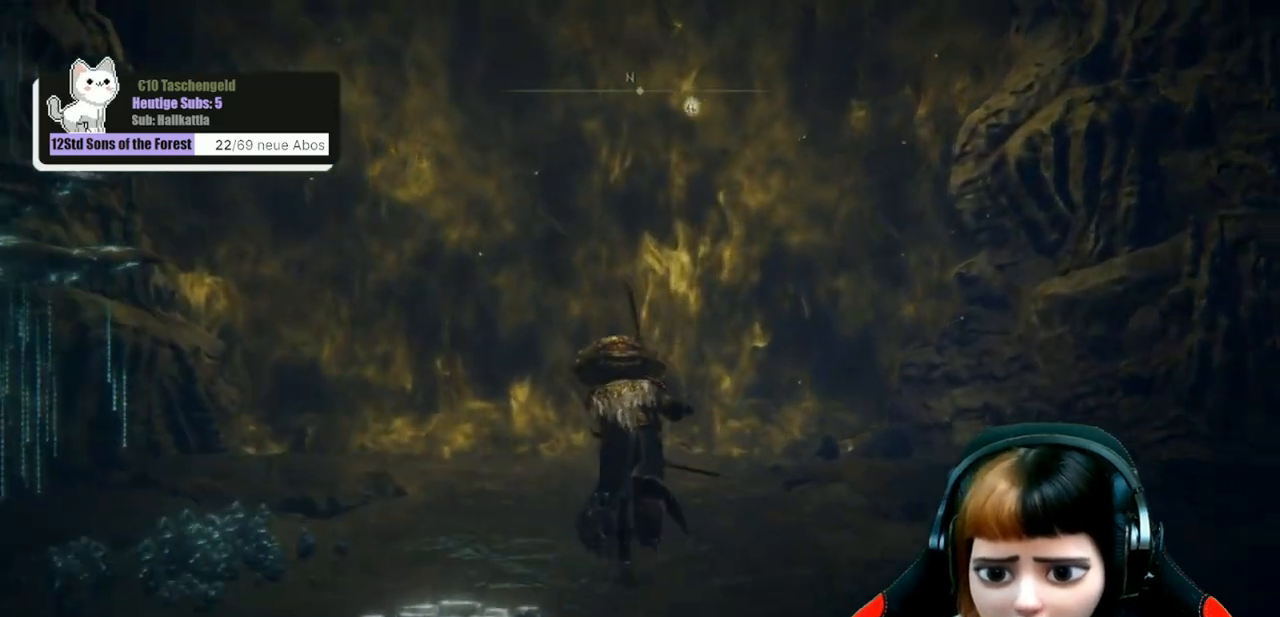
{"buttons": [], "left_stick": "up", "right_stick": "center", "events": [[400, "B", "up"]]}
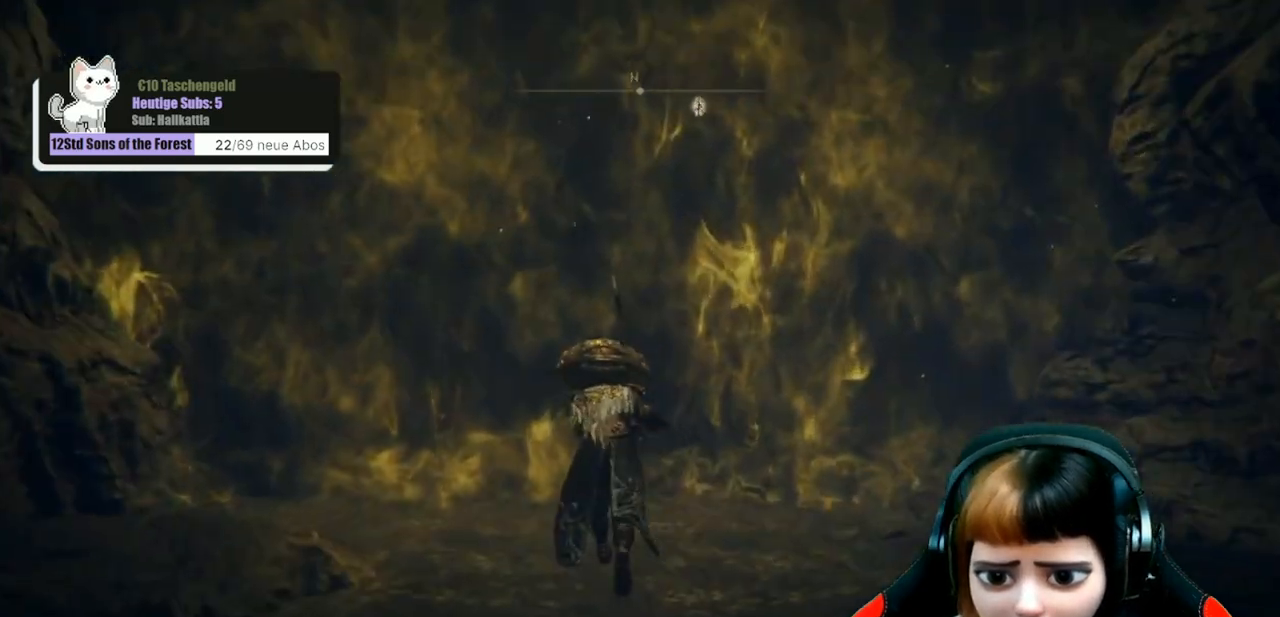
{"buttons": [], "left_stick": "up", "right_stick": "center", "events": []}
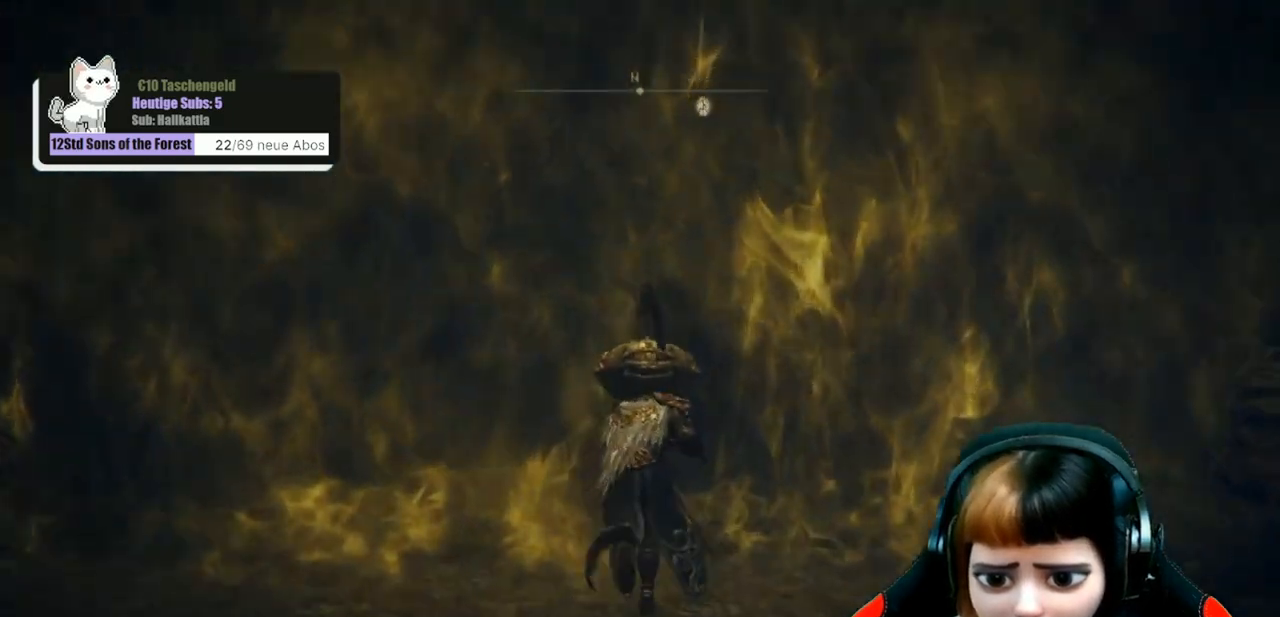
{"buttons": [], "left_stick": "center", "right_stick": "center", "events": [[267, "Y", "down"], [300, "left_stick", "center"], [367, "Y", "up"]]}